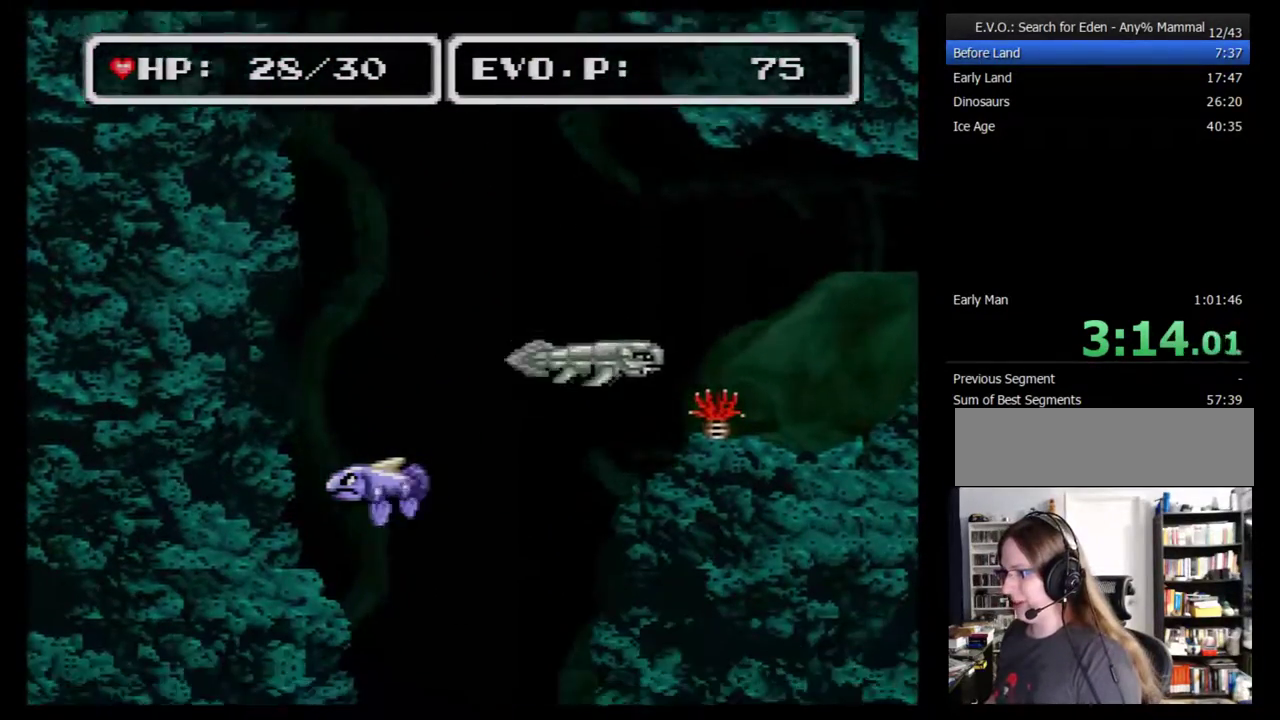
Gameplay with a controller (Nintendo layout); each line is a JSON object with the inputs held at the frame after it. "events" lists button and stick changes between this image and that frame as [ms after this image, input, new state], when the widget could be followed in between. Not read: L3 R3.
{"buttons": [], "events": []}
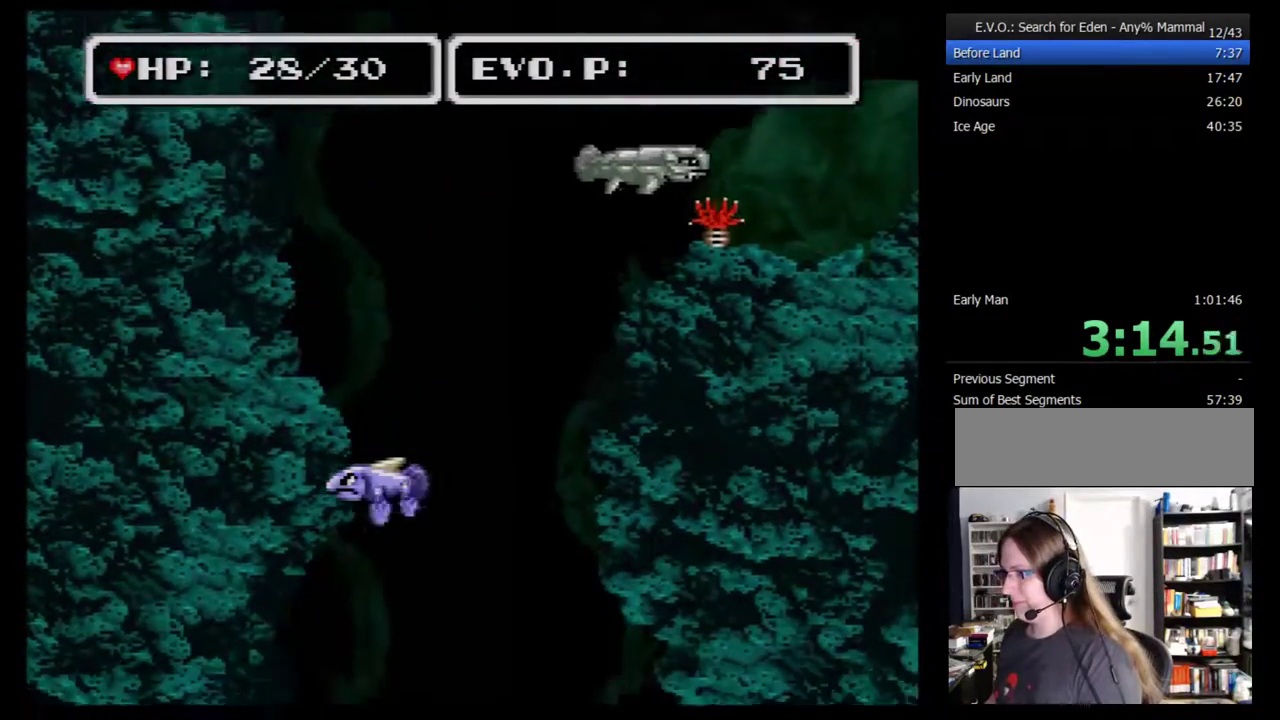
{"buttons": ["DPAD_RIGHT"], "events": [[483, "DPAD_RIGHT", "down"]]}
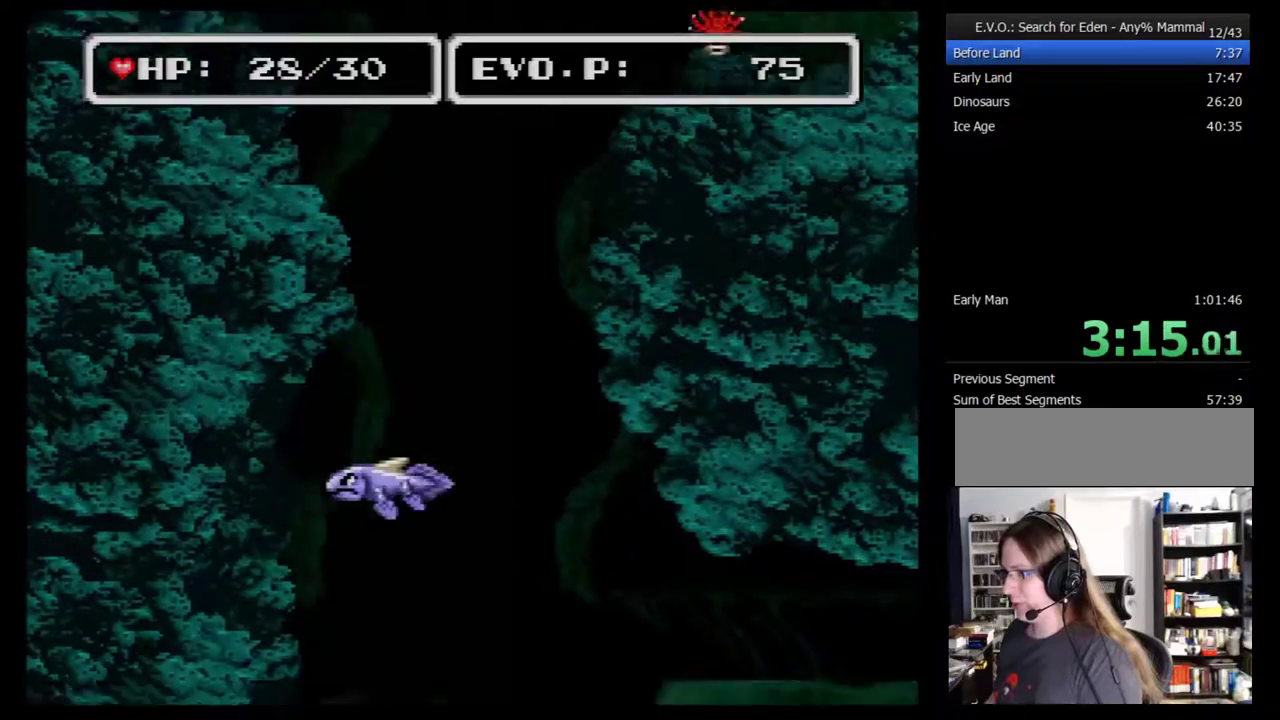
{"buttons": [], "events": [[117, "DPAD_RIGHT", "up"], [167, "DPAD_RIGHT", "down"], [233, "DPAD_RIGHT", "up"], [300, "DPAD_RIGHT", "down"], [367, "DPAD_RIGHT", "up"], [400, "DPAD_RIGHT", "down"], [483, "DPAD_RIGHT", "up"]]}
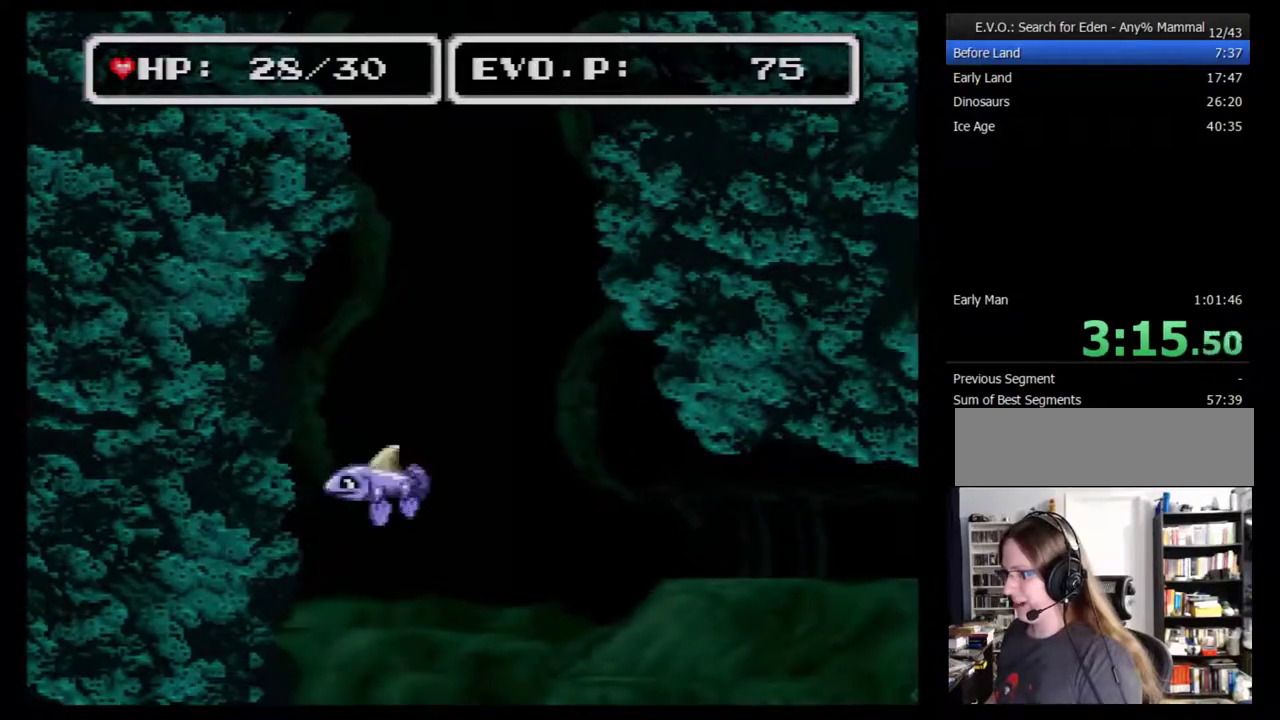
{"buttons": ["DPAD_RIGHT"], "events": [[17, "DPAD_RIGHT", "down"]]}
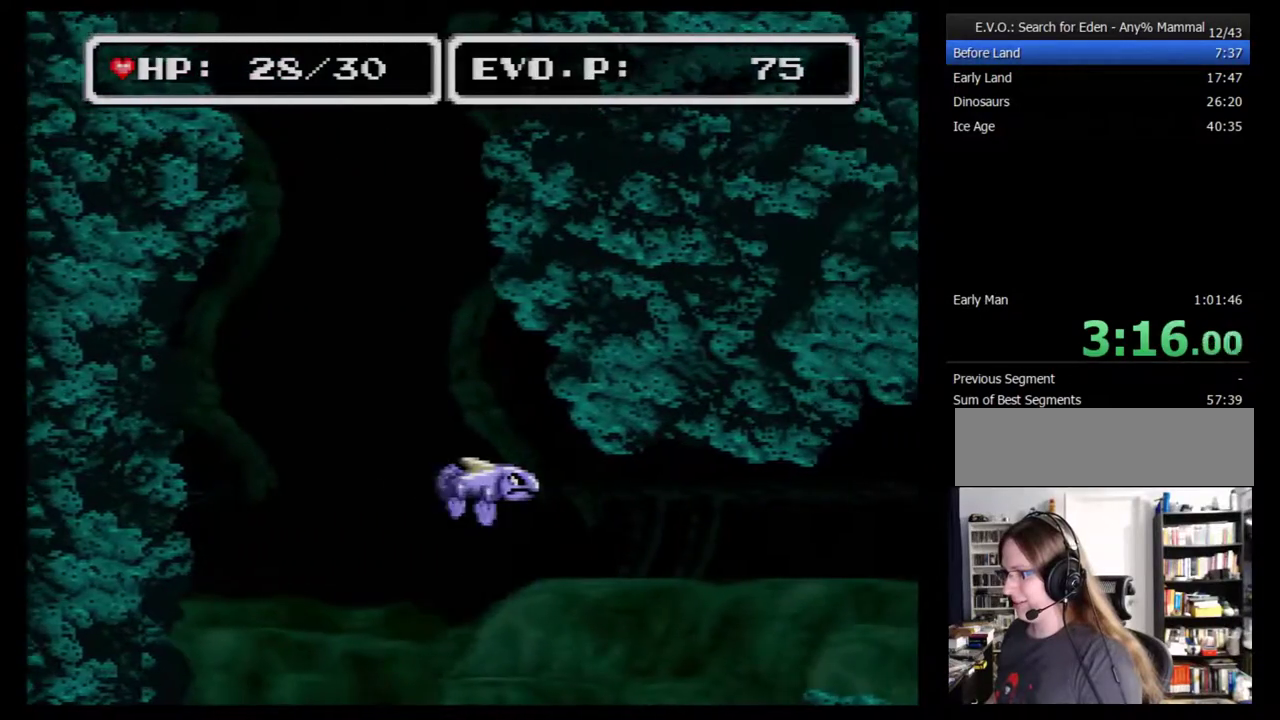
{"buttons": ["DPAD_RIGHT"], "events": []}
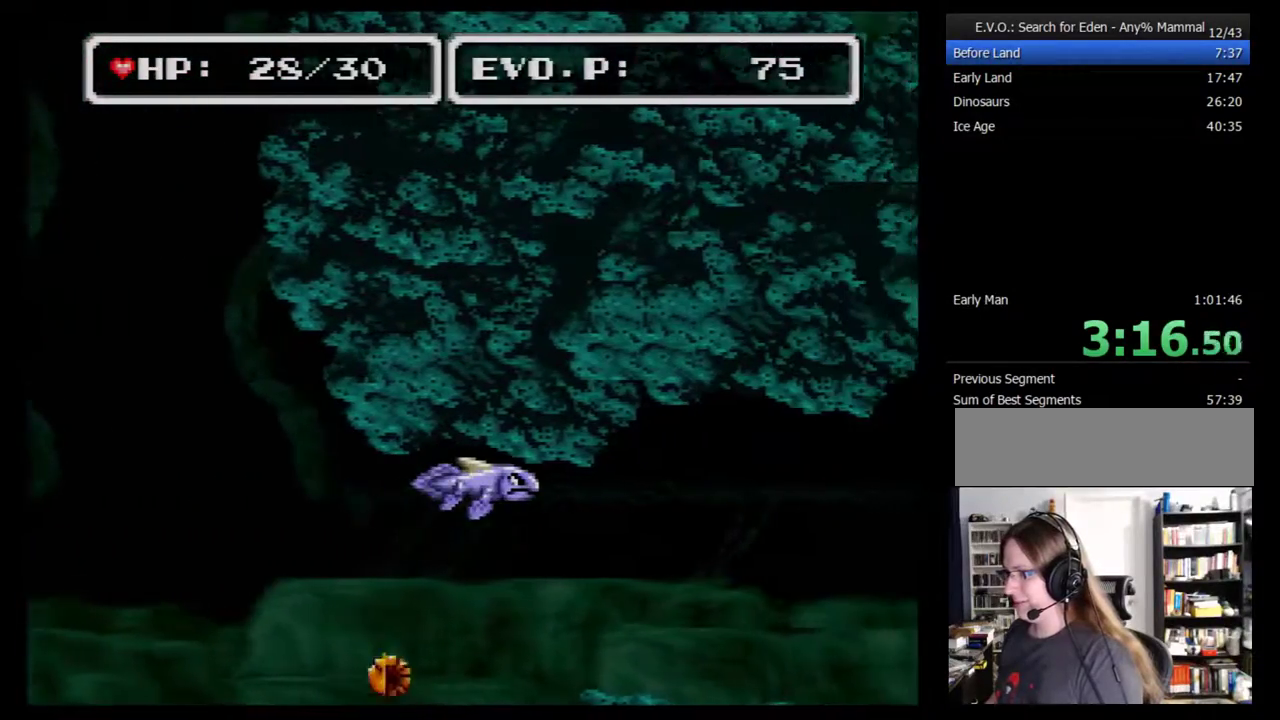
{"buttons": ["DPAD_RIGHT"], "events": []}
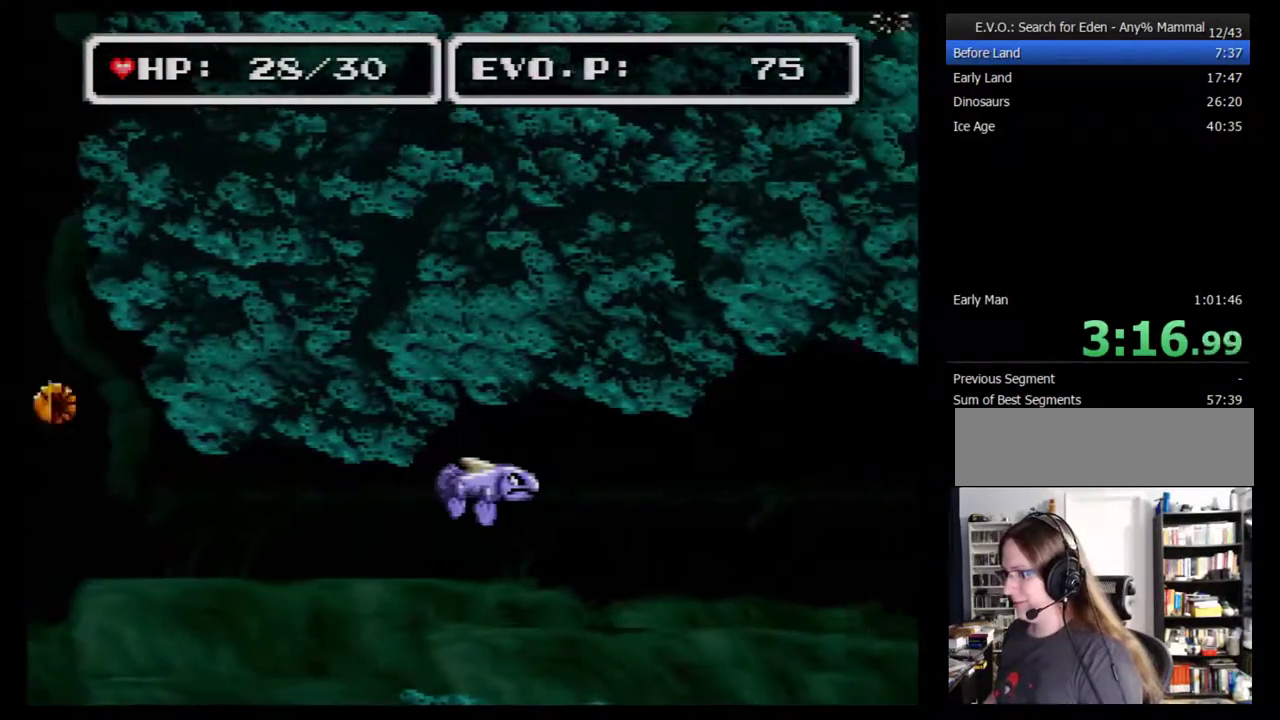
{"buttons": ["DPAD_RIGHT"], "events": []}
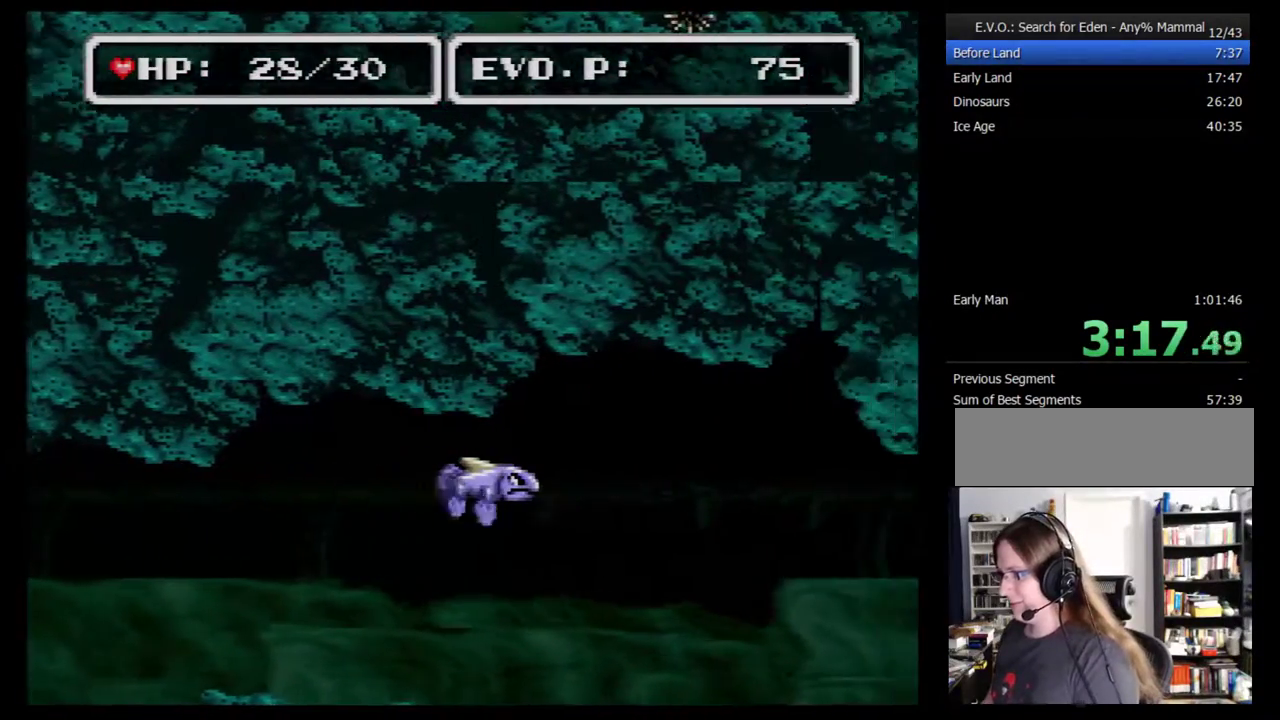
{"buttons": ["DPAD_RIGHT"], "events": []}
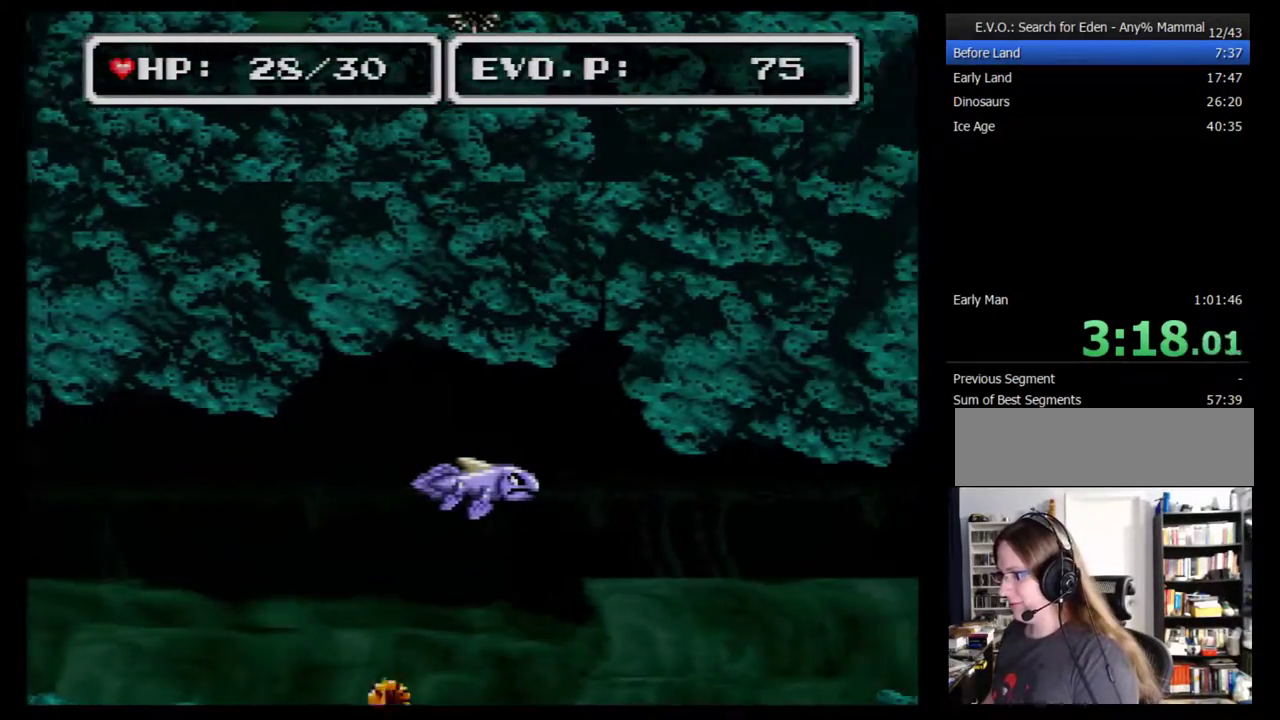
{"buttons": ["DPAD_RIGHT"], "events": []}
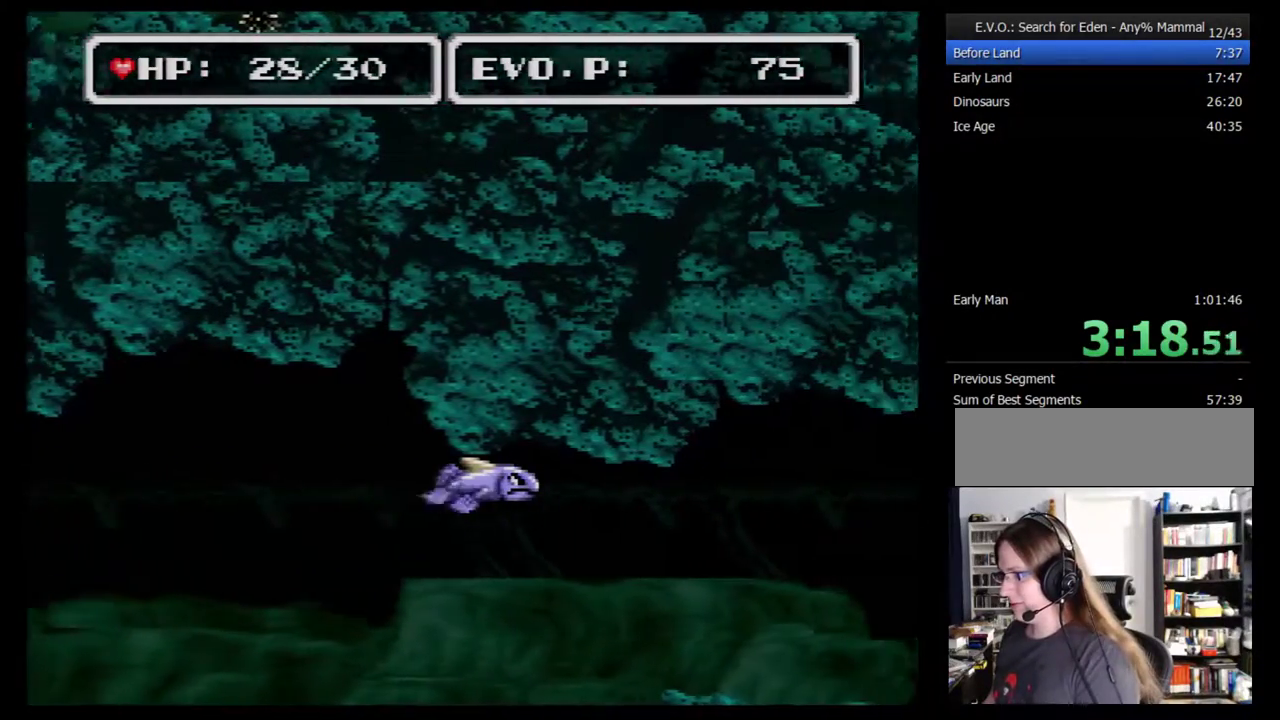
{"buttons": ["DPAD_RIGHT"], "events": []}
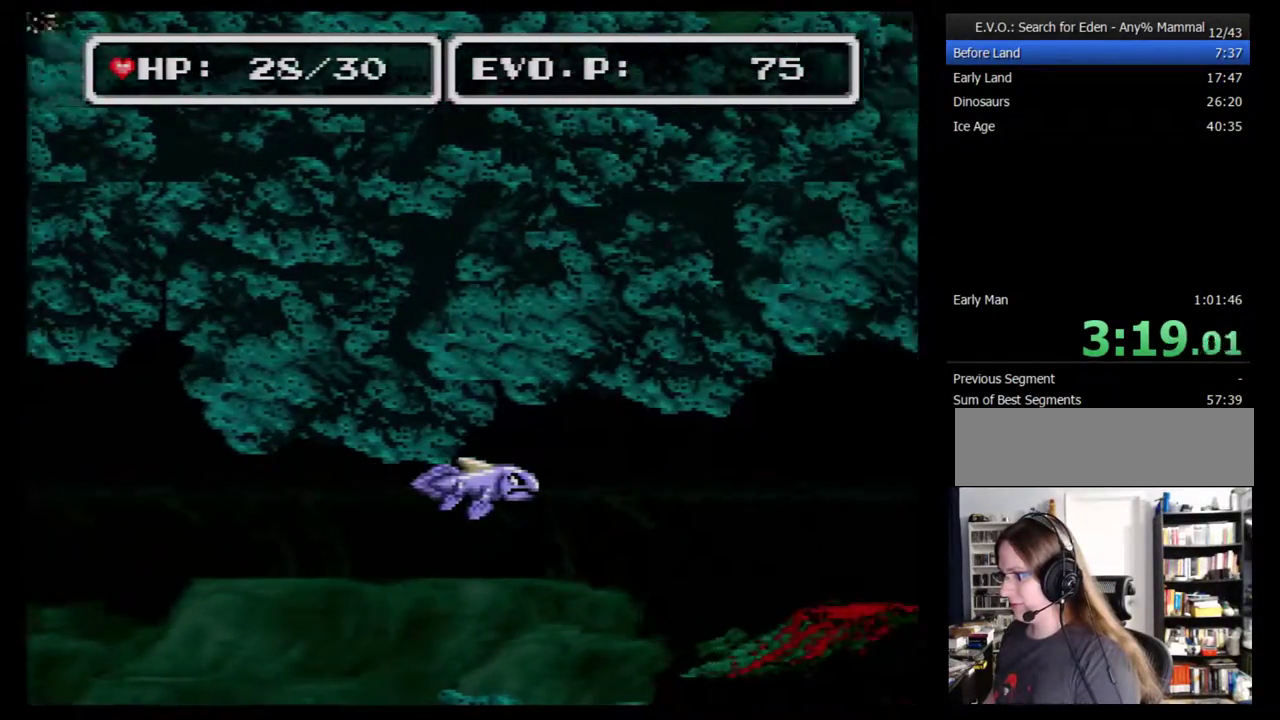
{"buttons": ["DPAD_RIGHT"], "events": []}
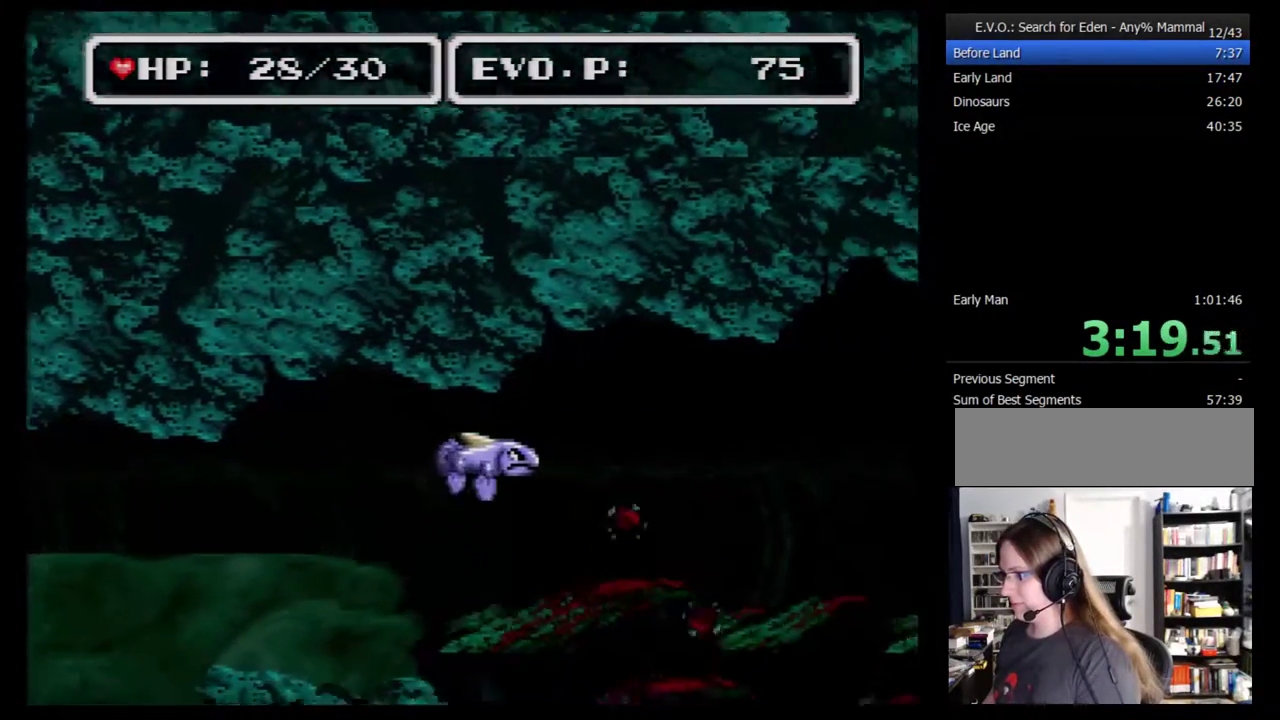
{"buttons": ["DPAD_RIGHT"], "events": []}
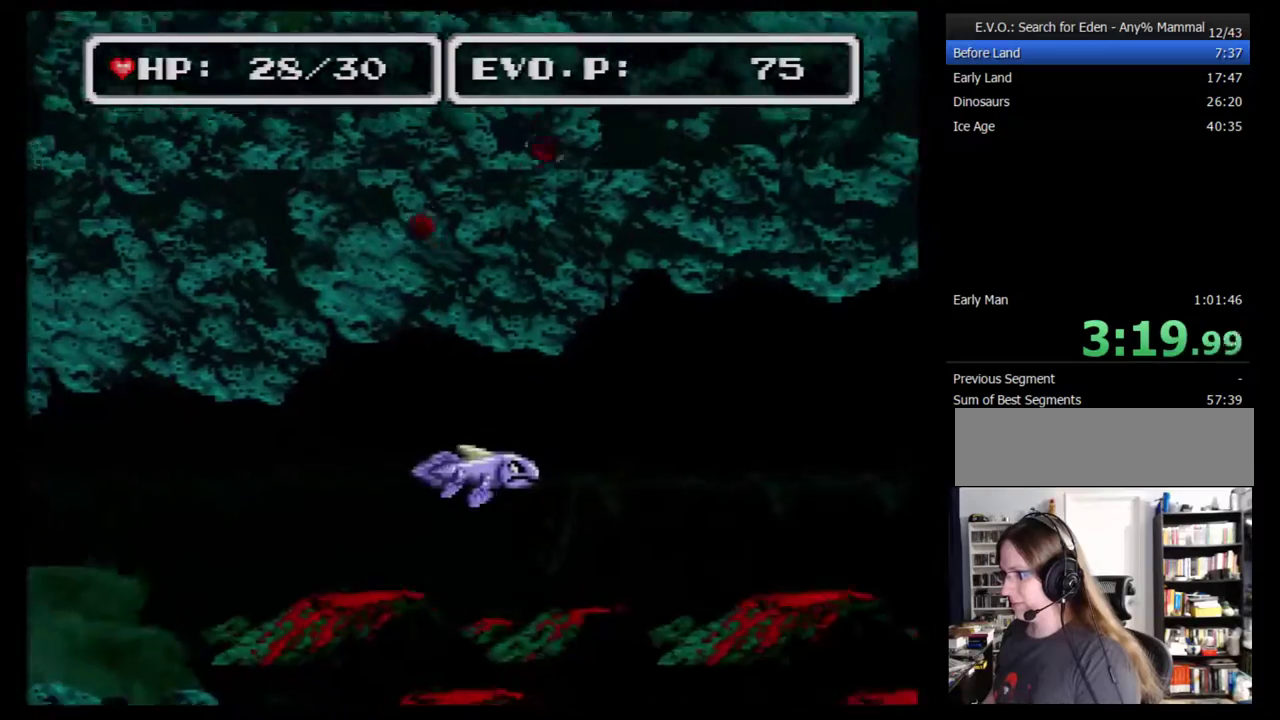
{"buttons": ["DPAD_RIGHT"], "events": []}
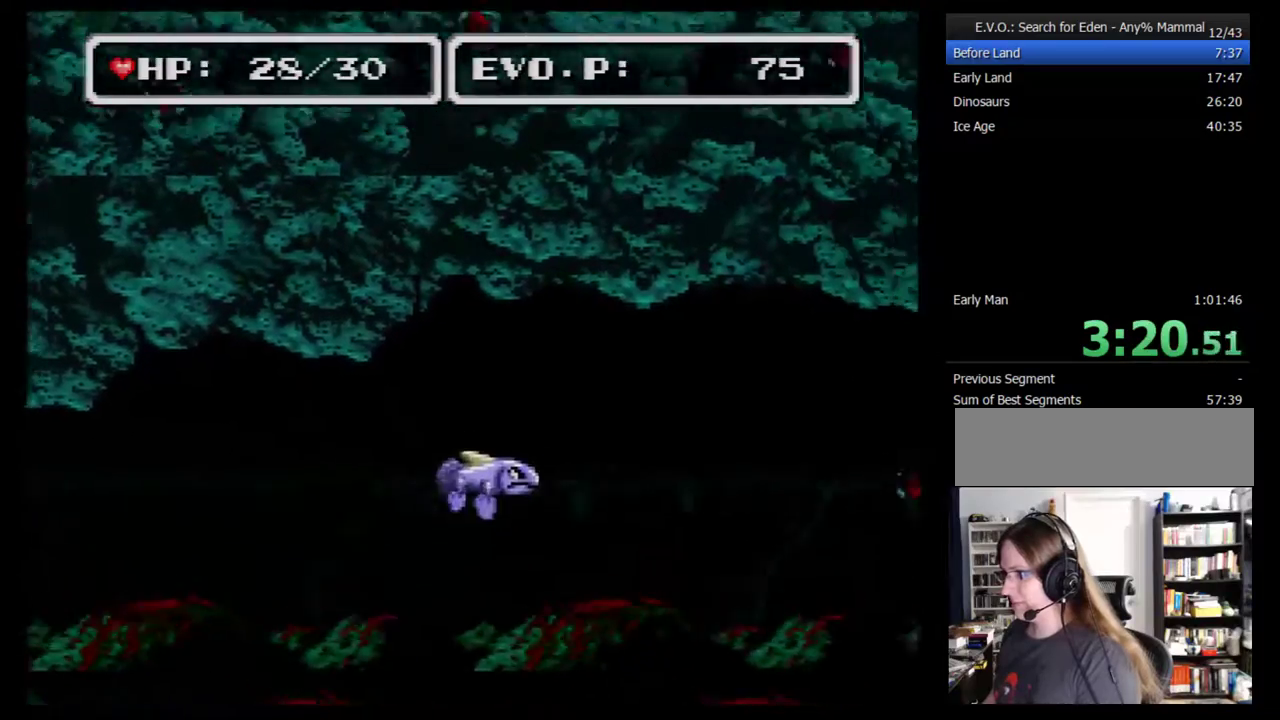
{"buttons": ["DPAD_RIGHT"], "events": []}
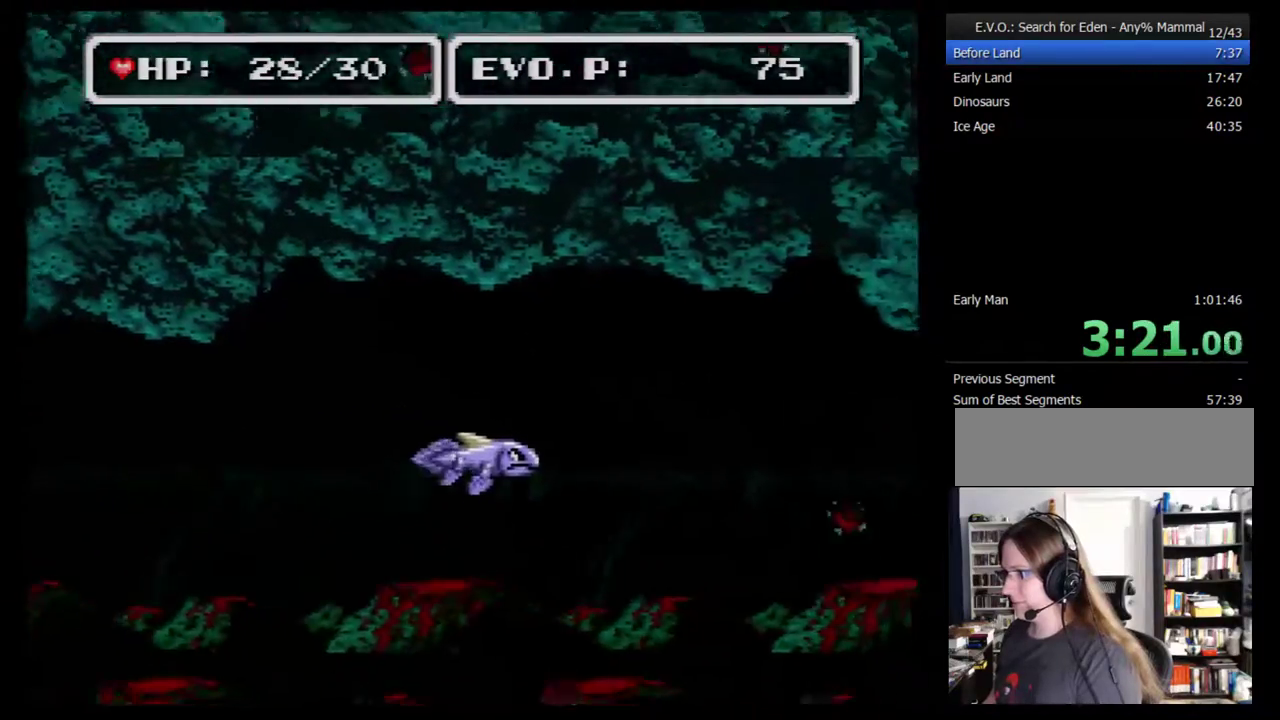
{"buttons": ["DPAD_RIGHT"], "events": []}
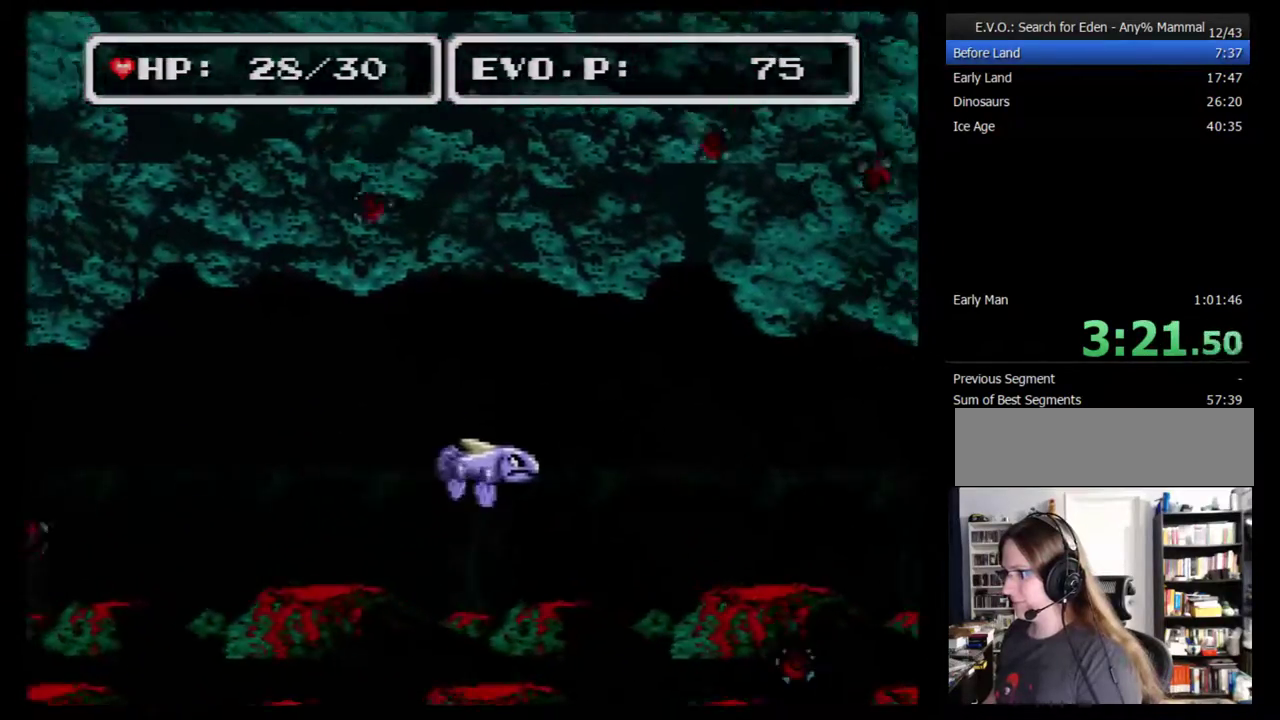
{"buttons": ["DPAD_RIGHT"], "events": []}
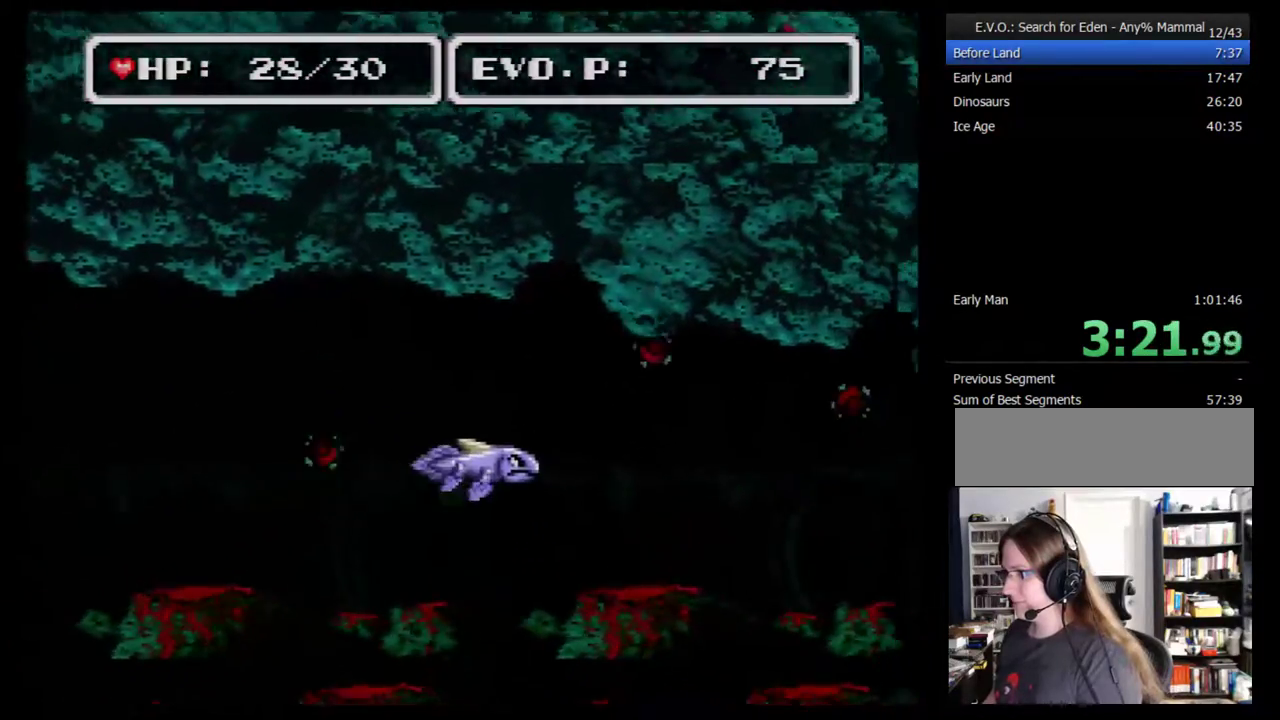
{"buttons": ["DPAD_RIGHT"], "events": []}
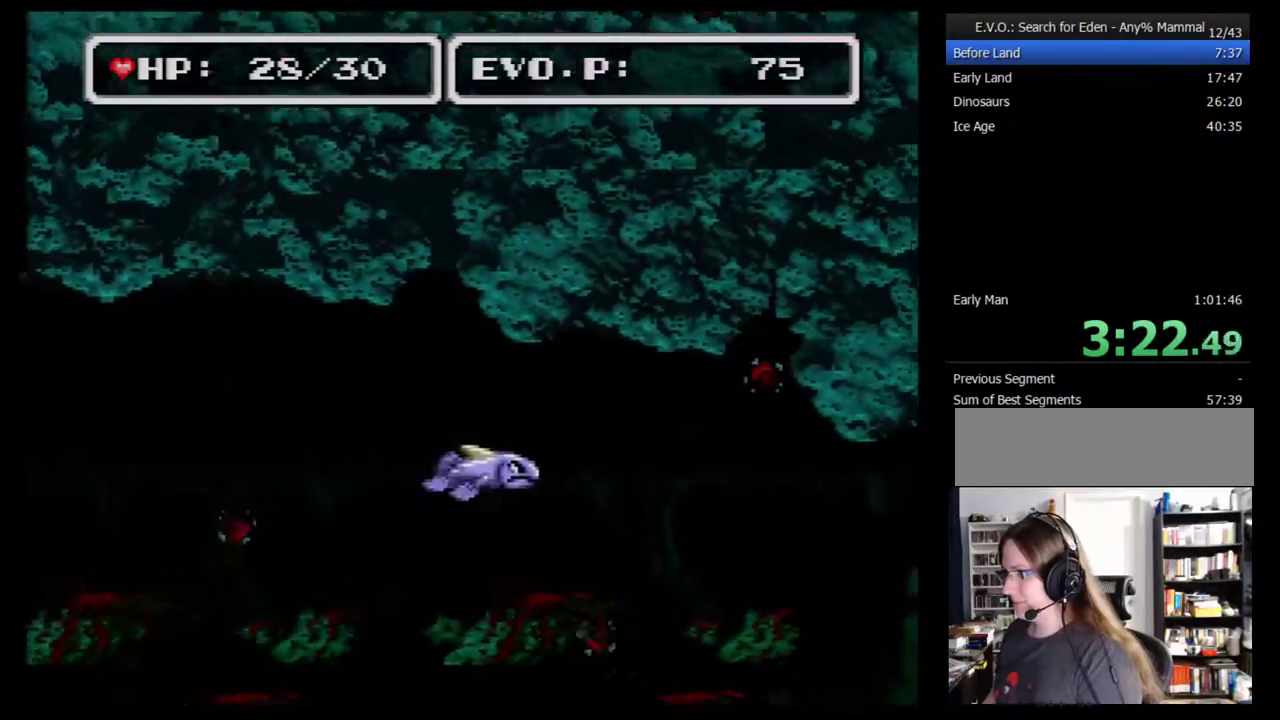
{"buttons": ["DPAD_RIGHT"], "events": []}
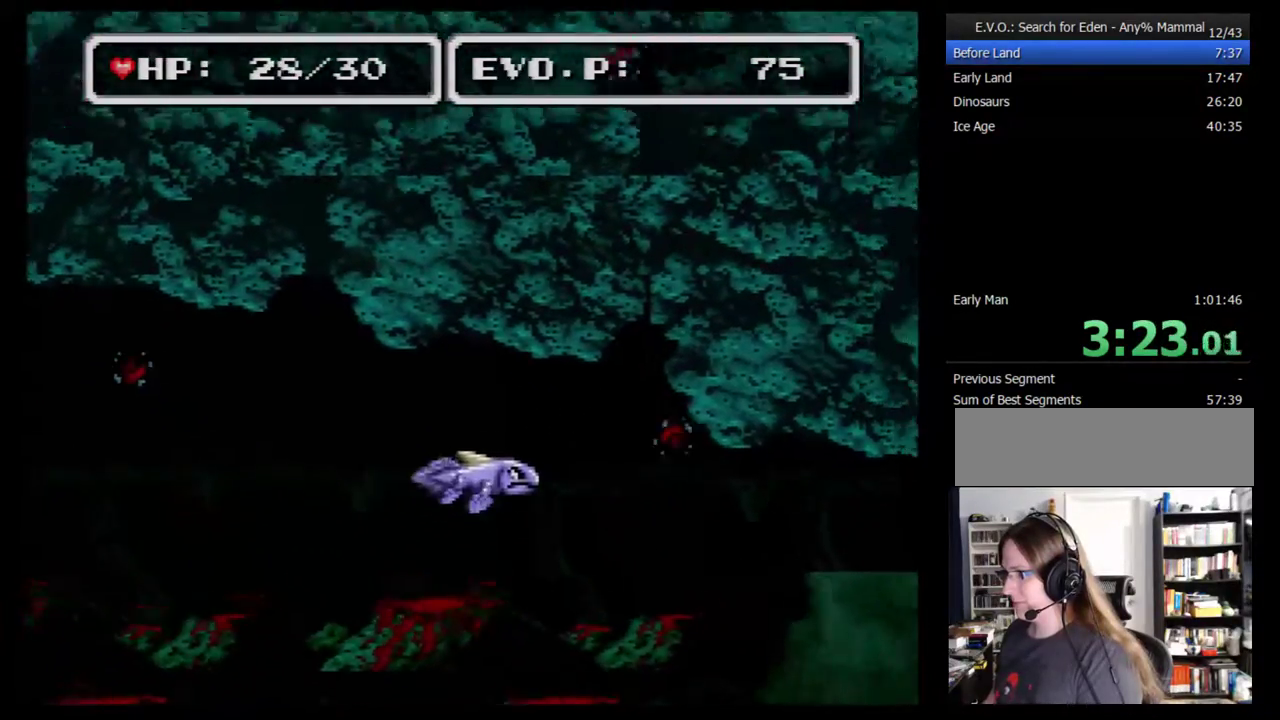
{"buttons": ["DPAD_RIGHT"], "events": []}
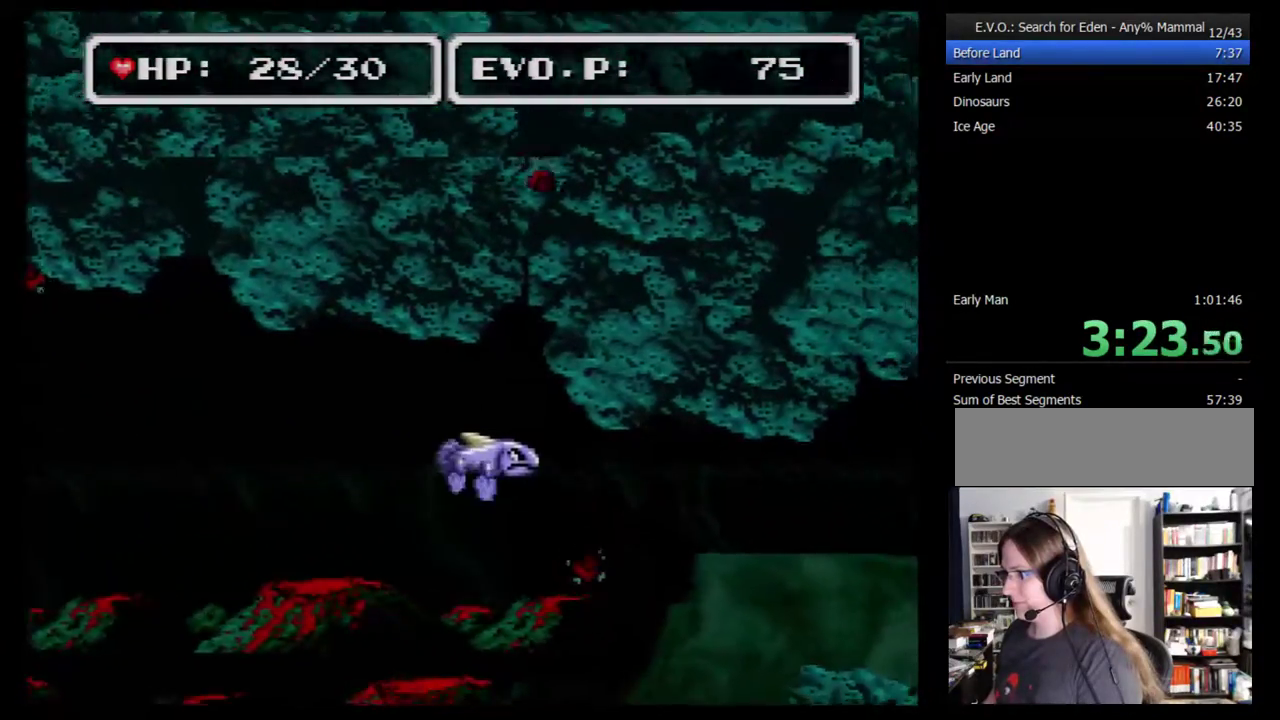
{"buttons": ["DPAD_RIGHT"], "events": [[200, "DPAD_LEFT", "down"], [200, "DPAD_RIGHT", "up"], [383, "DPAD_DOWN", "down"], [417, "DPAD_LEFT", "up"], [417, "DPAD_RIGHT", "down"], [450, "DPAD_DOWN", "up"]]}
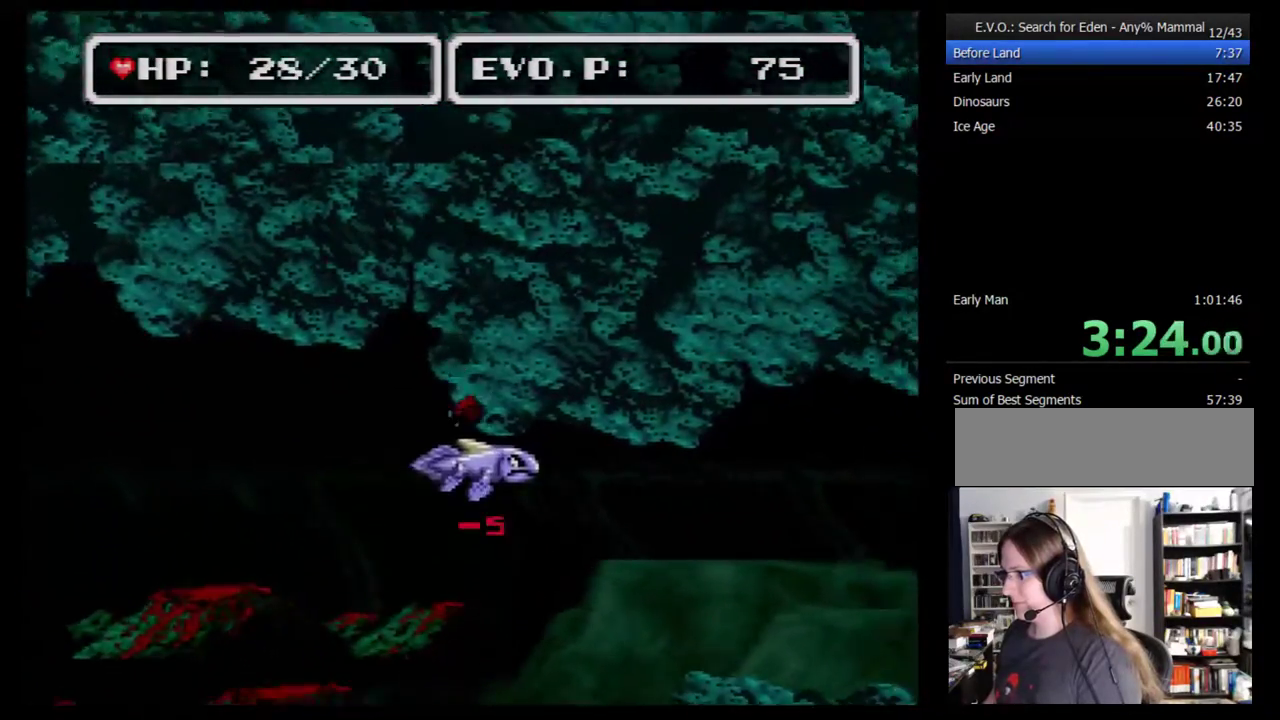
{"buttons": ["DPAD_RIGHT"], "events": [[133, "DPAD_RIGHT", "up"], [233, "DPAD_RIGHT", "down"], [283, "DPAD_RIGHT", "up"], [483, "DPAD_RIGHT", "down"]]}
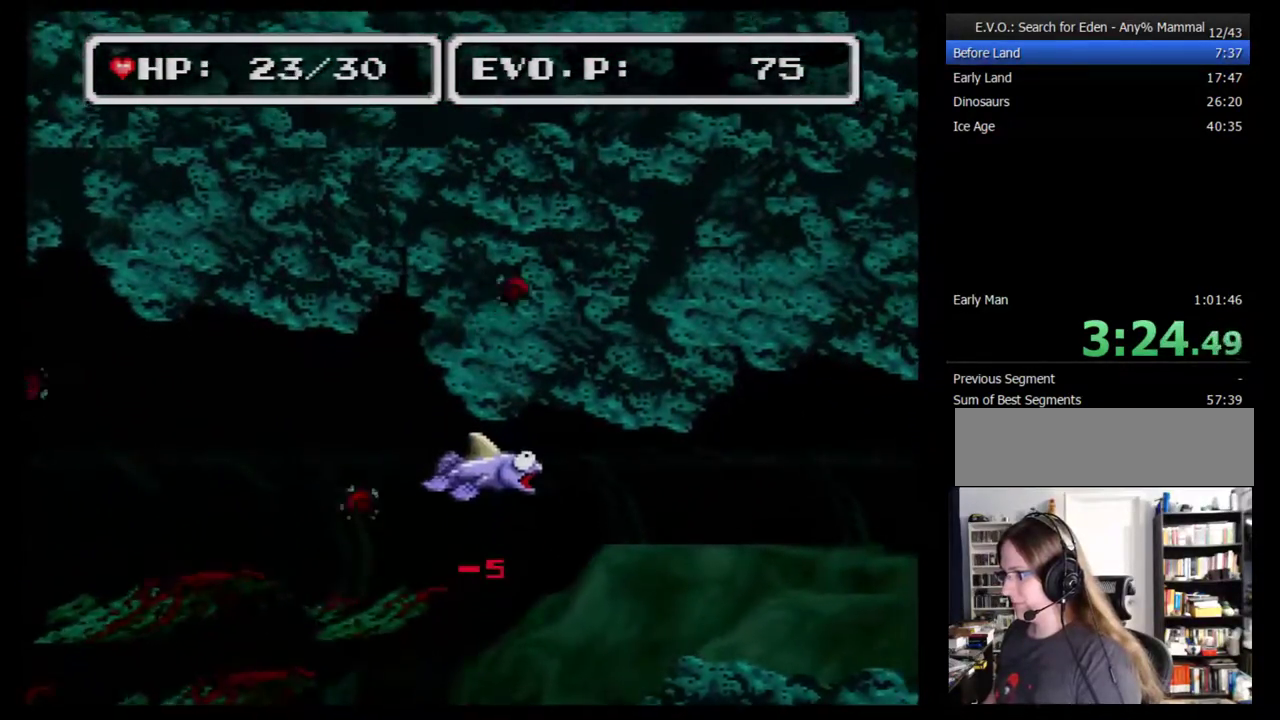
{"buttons": ["DPAD_RIGHT"], "events": [[250, "DPAD_RIGHT", "up"], [317, "DPAD_RIGHT", "down"]]}
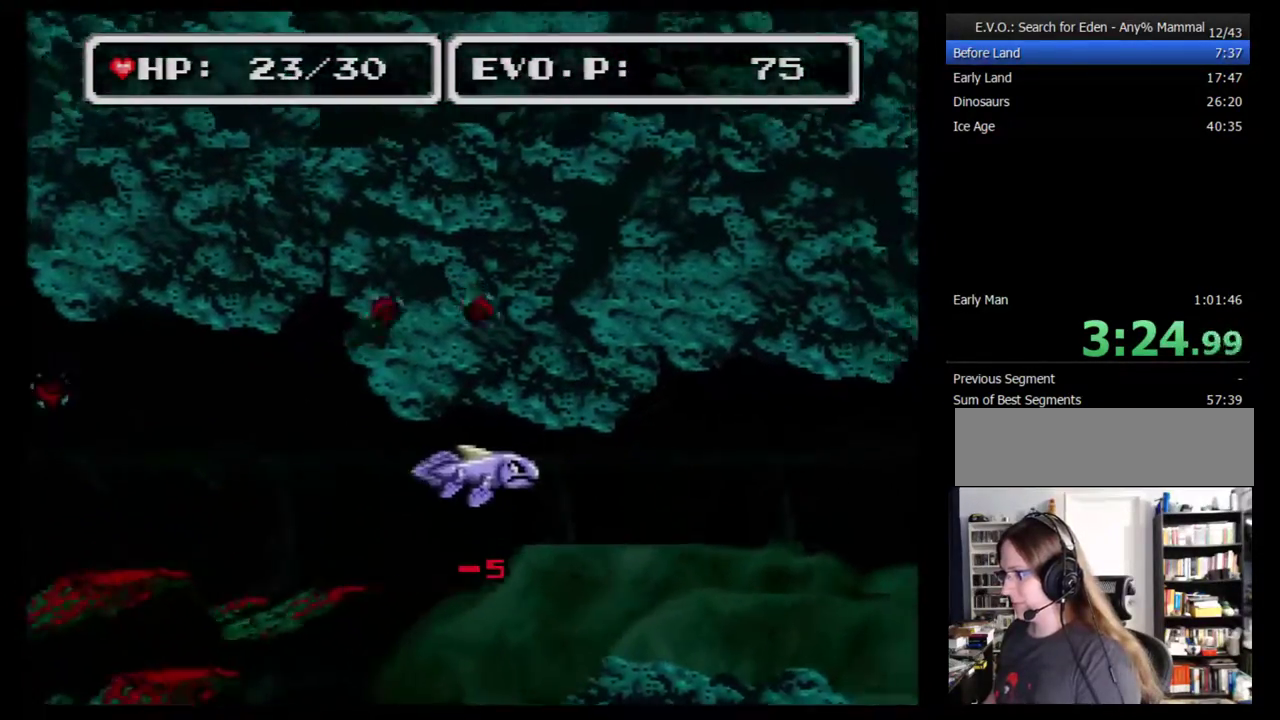
{"buttons": [], "events": [[500, "DPAD_RIGHT", "up"]]}